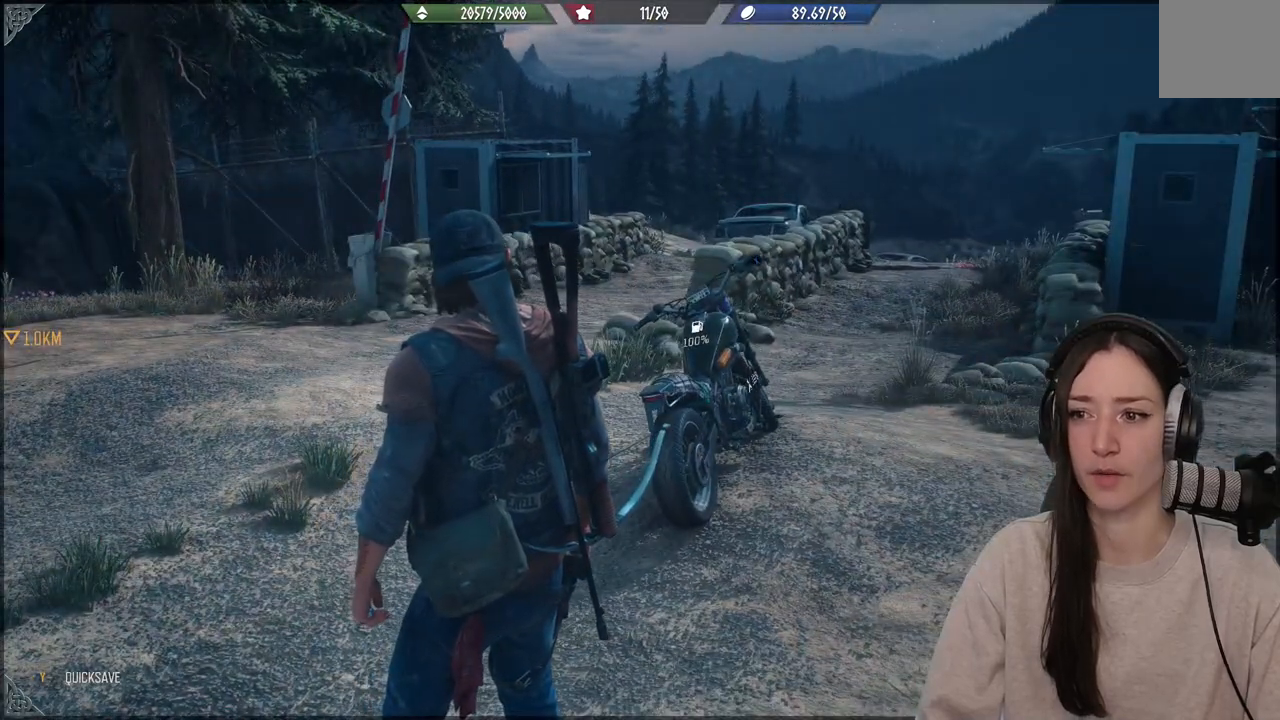
Gameplay with a controller (Xbox layout); each line is a JSON object with the inputs held at the frame after it. "events" lists button and stick changes between this image and that frame as [ms after this image, input, new state], when the widget could be followed in between. Not read: L3.
{"buttons": [], "left_stick": "center", "right_stick": "center", "events": []}
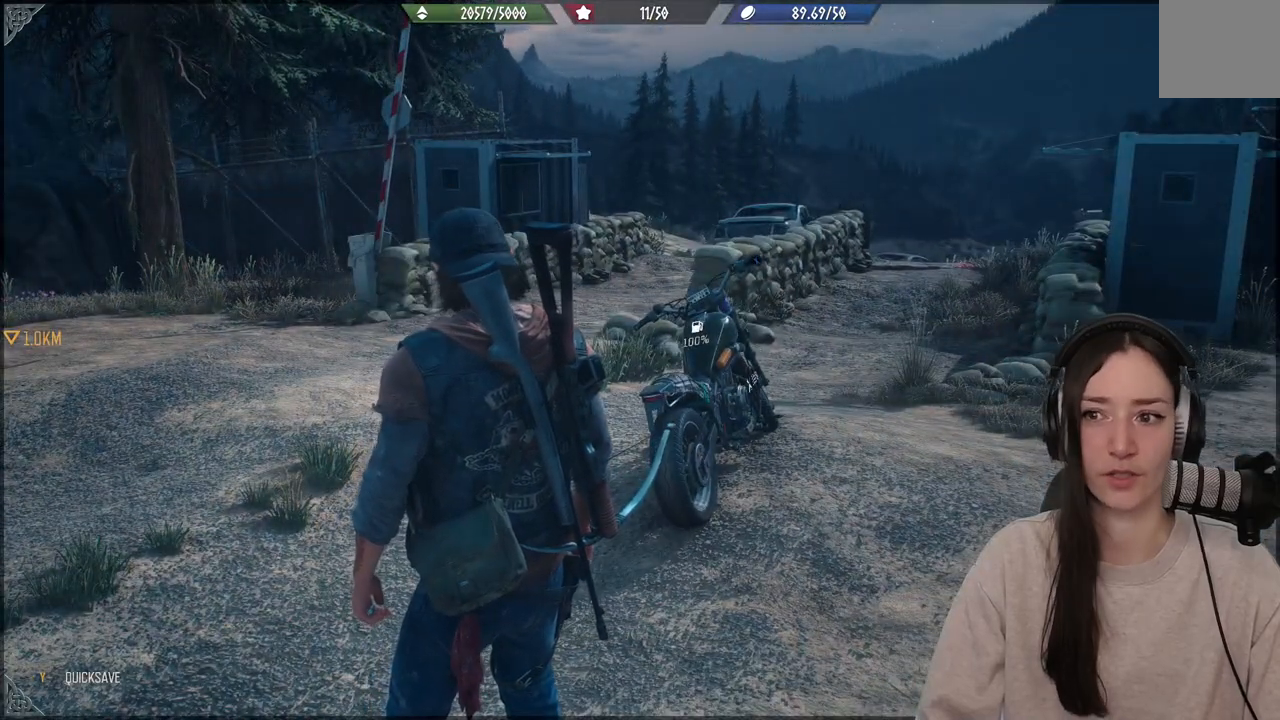
{"buttons": [], "left_stick": "center", "right_stick": "center", "events": []}
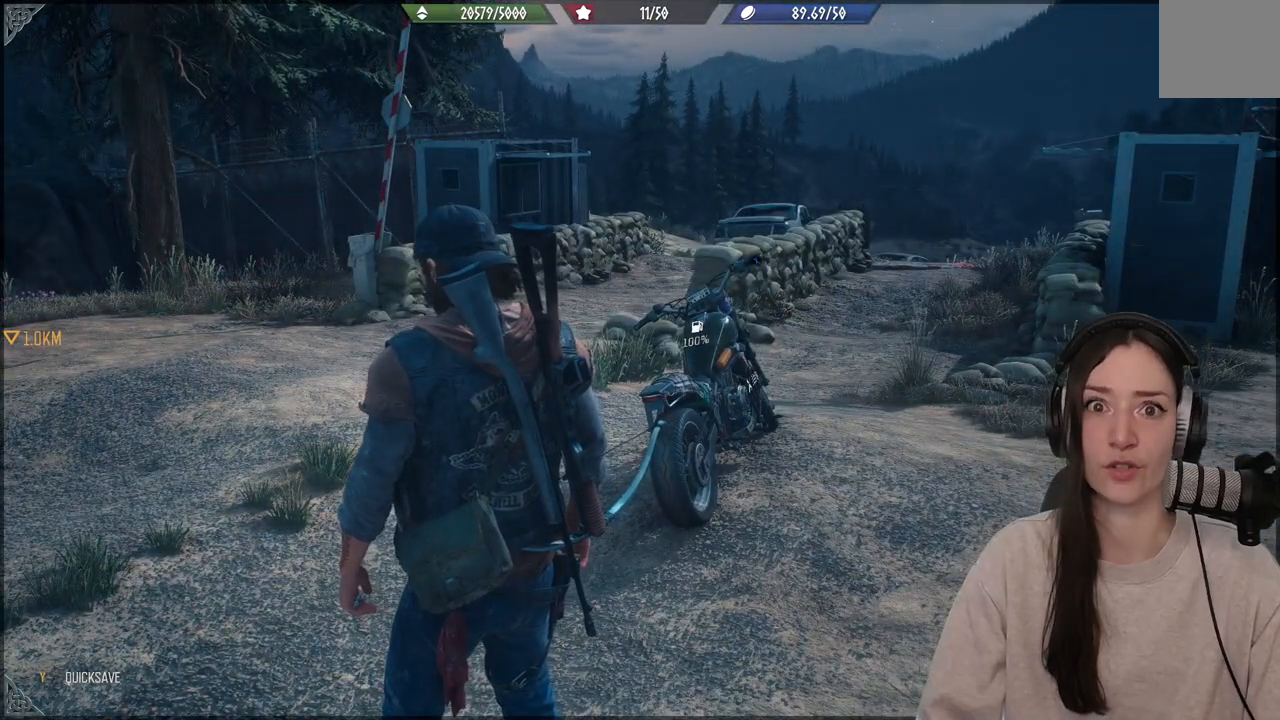
{"buttons": [], "left_stick": "center", "right_stick": "center", "events": []}
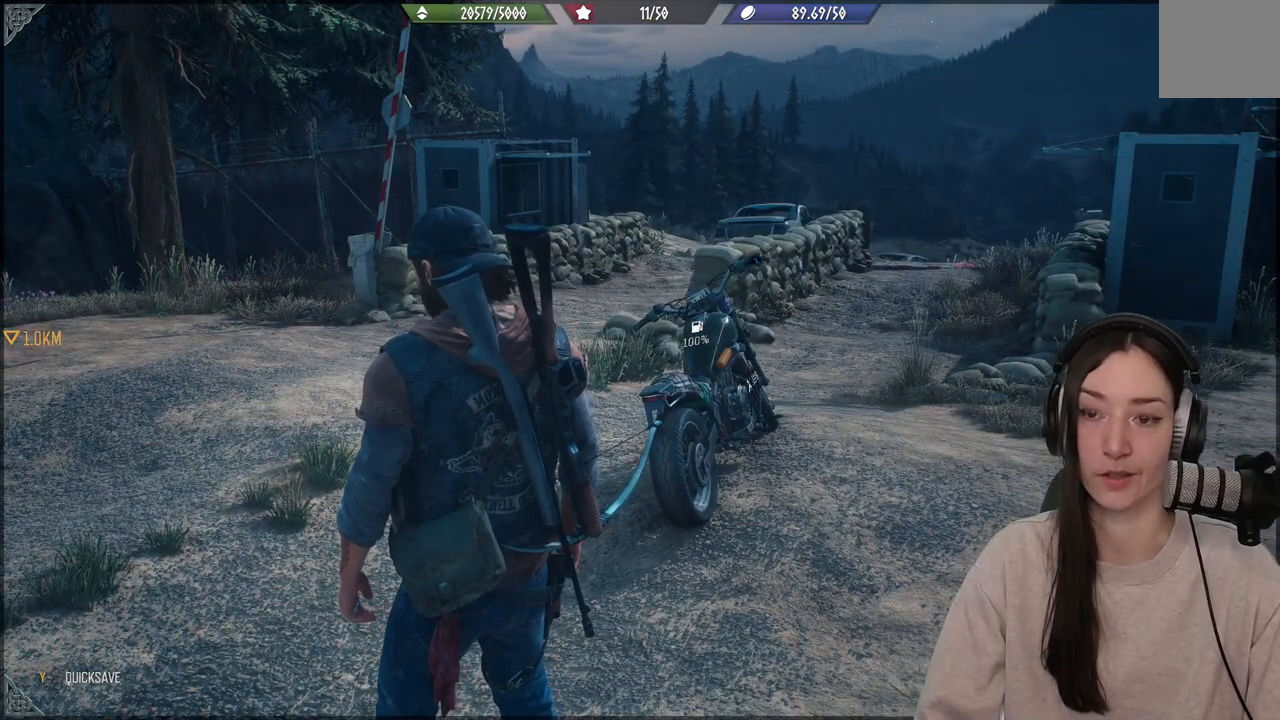
{"buttons": [], "left_stick": "up-left", "right_stick": "center", "events": [[67, "left_stick", "up-left"]]}
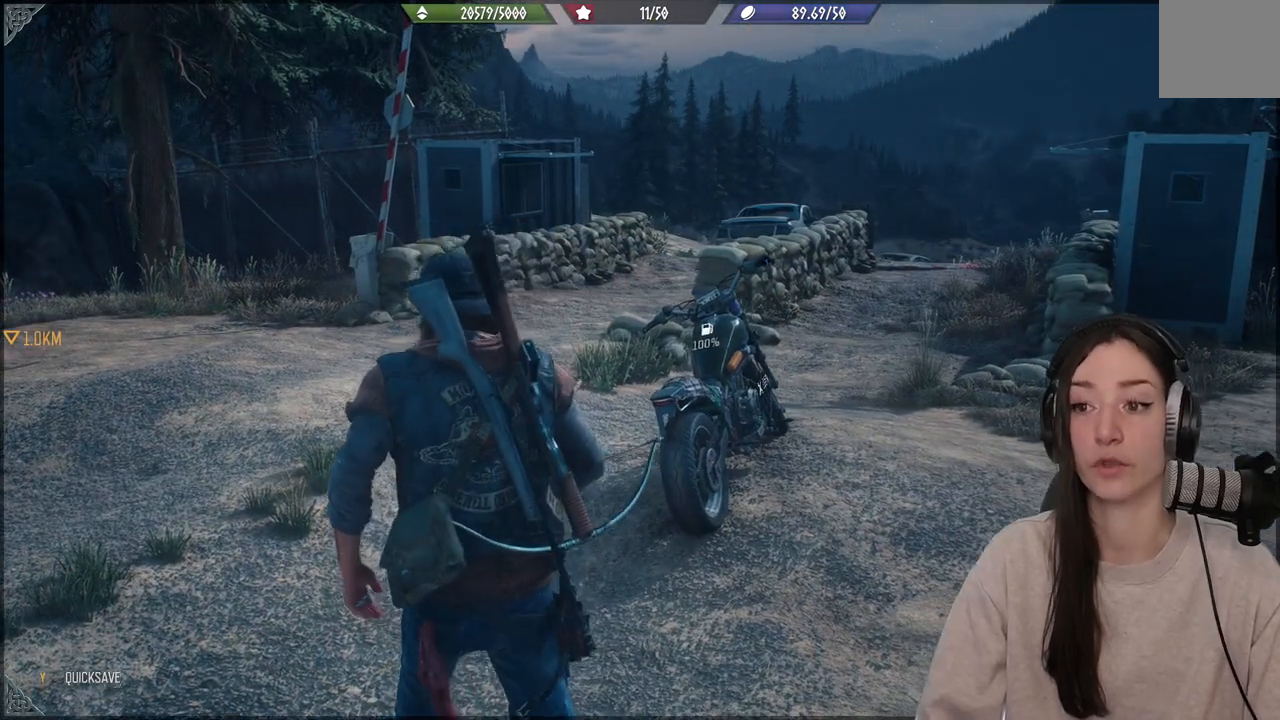
{"buttons": [], "left_stick": "up-left", "right_stick": "right", "events": [[250, "right_stick", "right"]]}
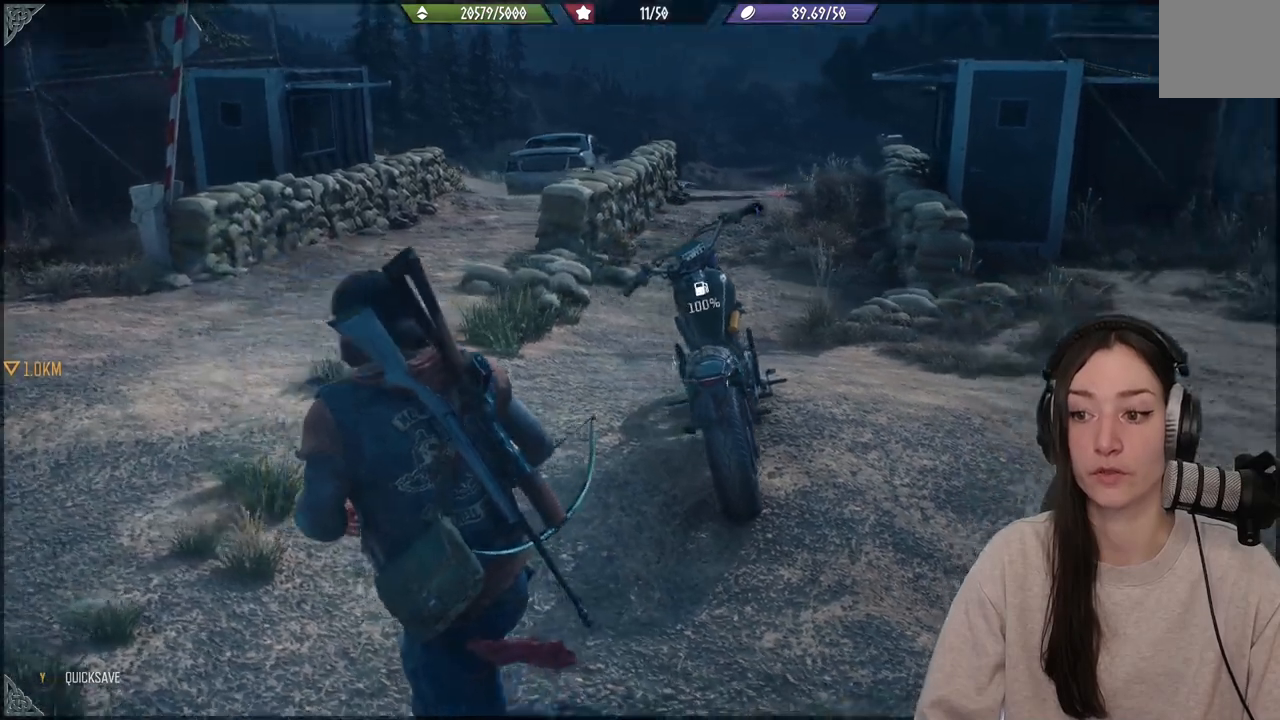
{"buttons": [], "left_stick": "up", "right_stick": "right", "events": [[133, "left_stick", "up"]]}
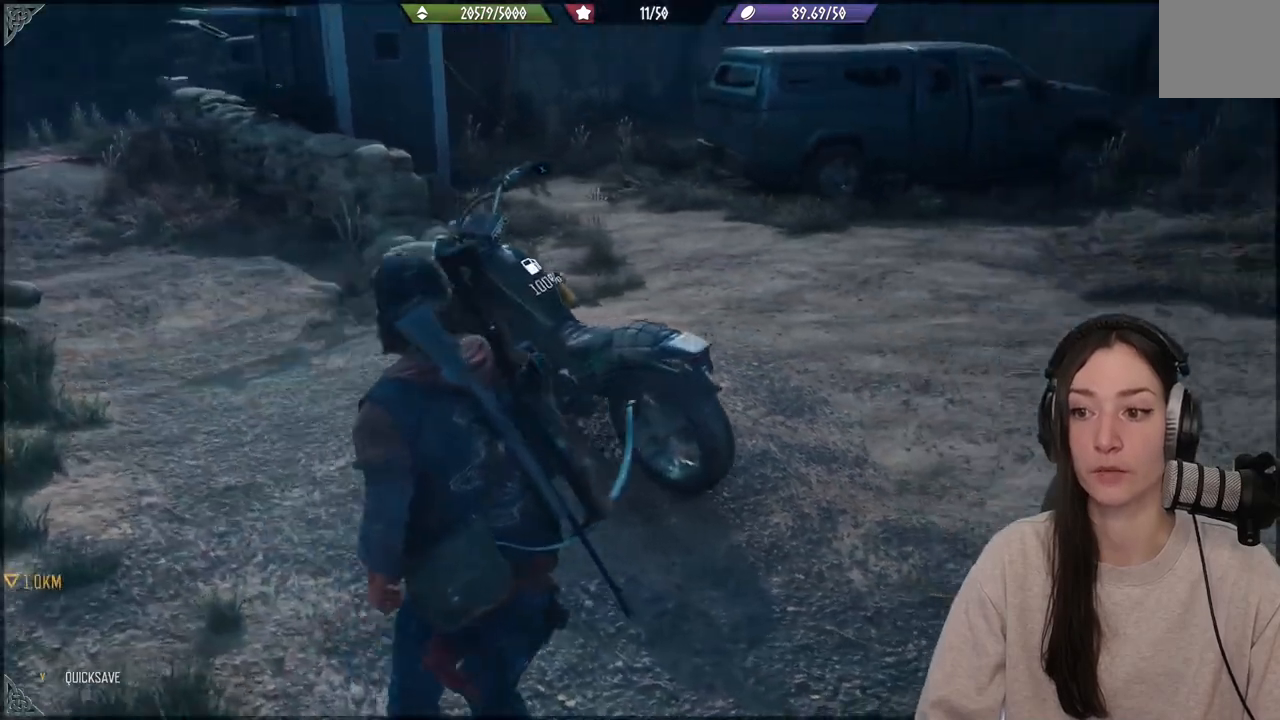
{"buttons": [], "left_stick": "center", "right_stick": "center", "events": [[167, "left_stick", "center"], [167, "right_stick", "center"]]}
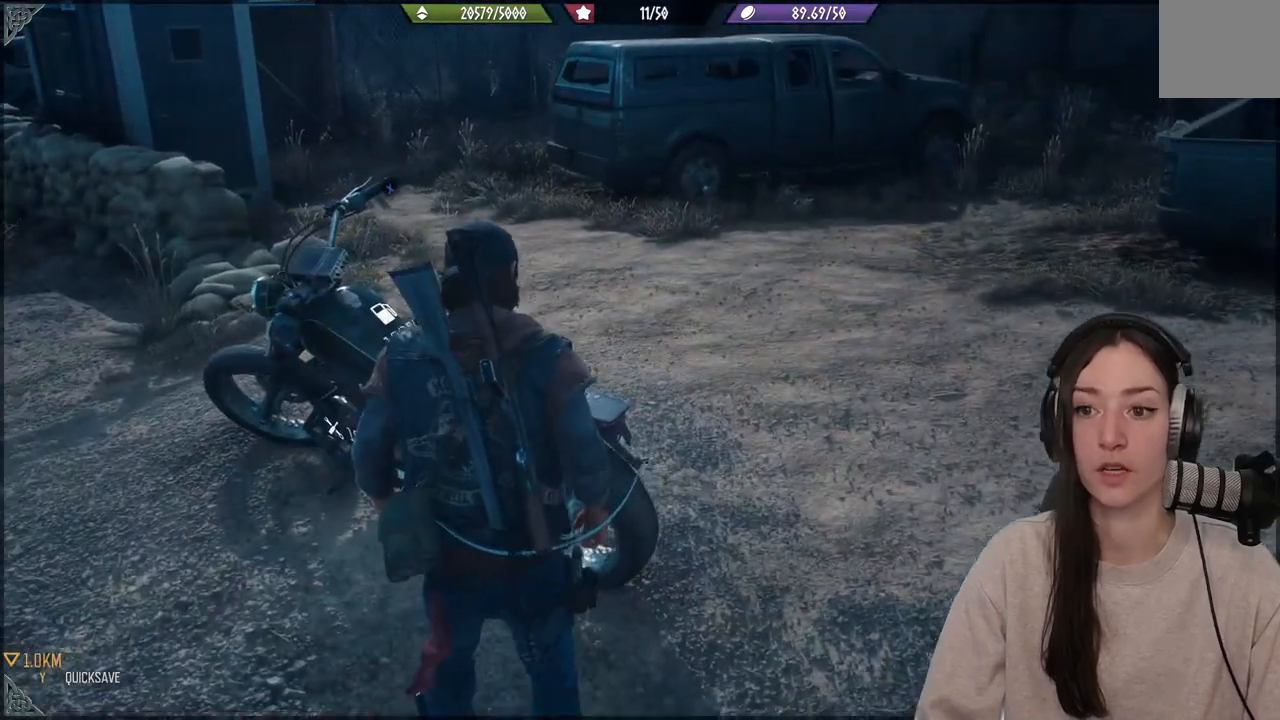
{"buttons": [], "left_stick": "up-left", "right_stick": "center", "events": [[100, "right_stick", "up-right"], [300, "right_stick", "center"], [483, "left_stick", "up-left"]]}
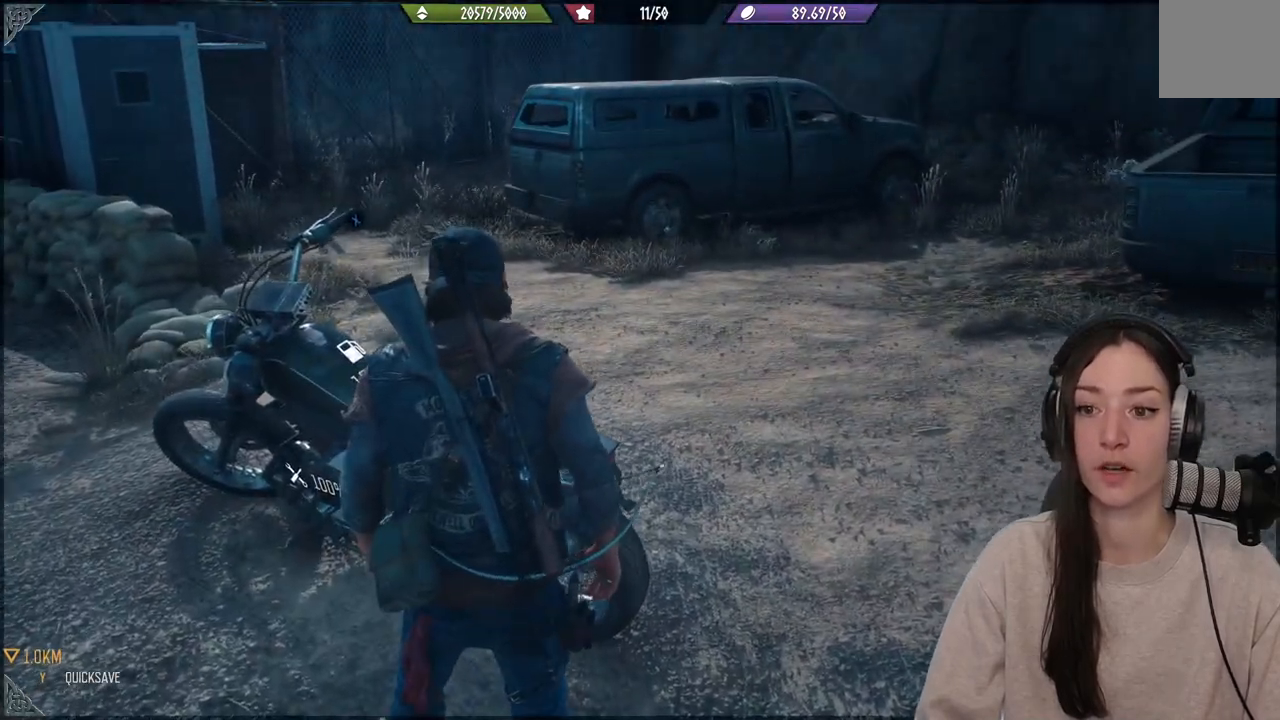
{"buttons": [], "left_stick": "center", "right_stick": "center", "events": [[483, "left_stick", "center"]]}
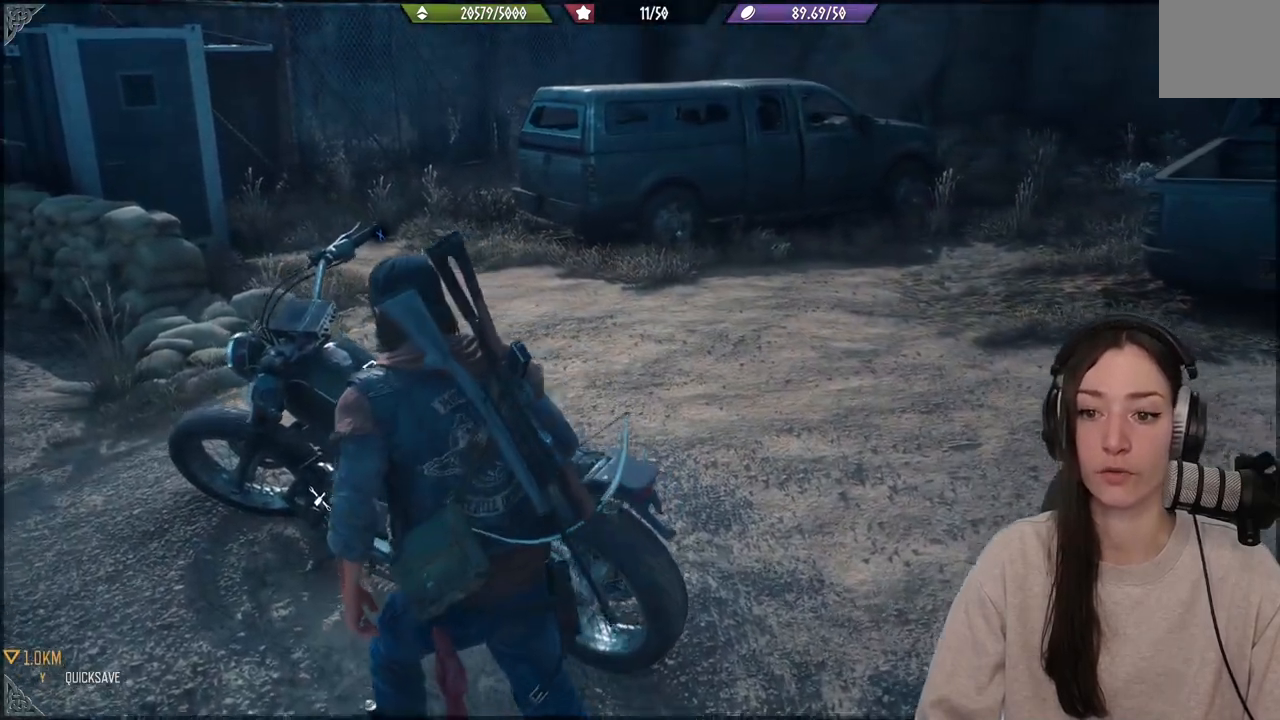
{"buttons": [], "left_stick": "center", "right_stick": "left", "events": [[33, "right_stick", "down-left"], [183, "right_stick", "left"]]}
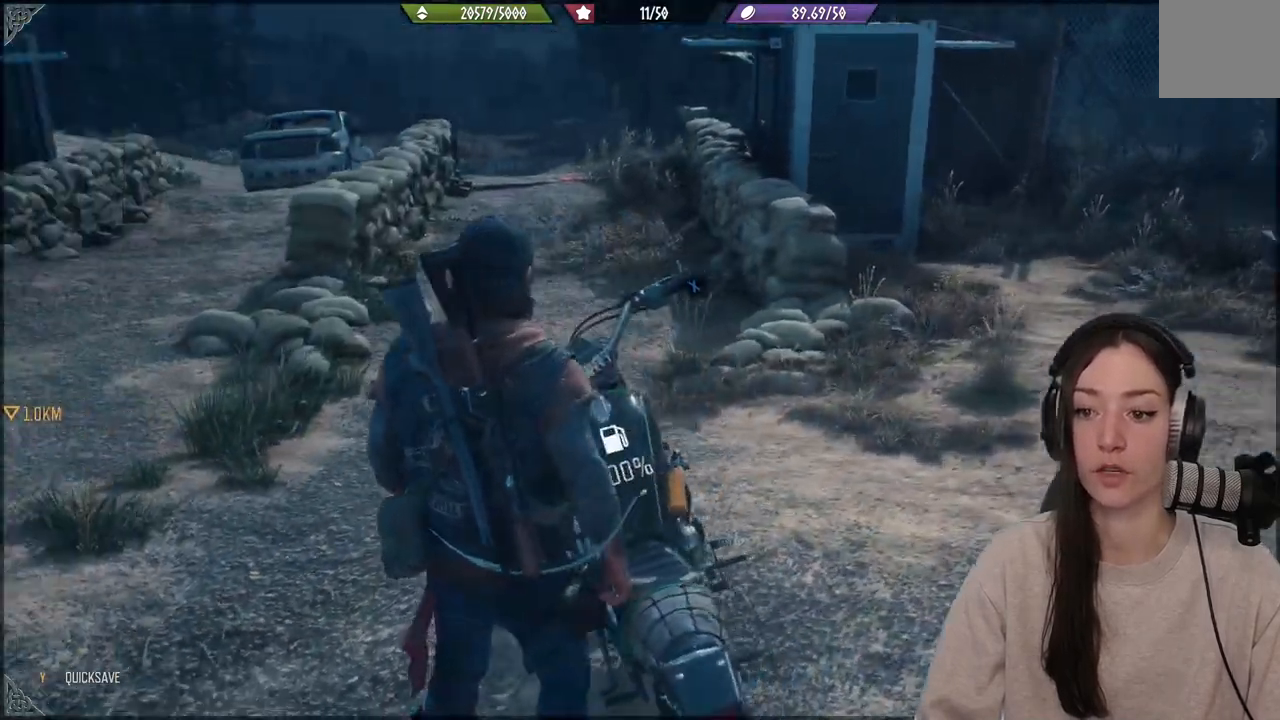
{"buttons": [], "left_stick": "center", "right_stick": "center", "events": [[133, "right_stick", "center"]]}
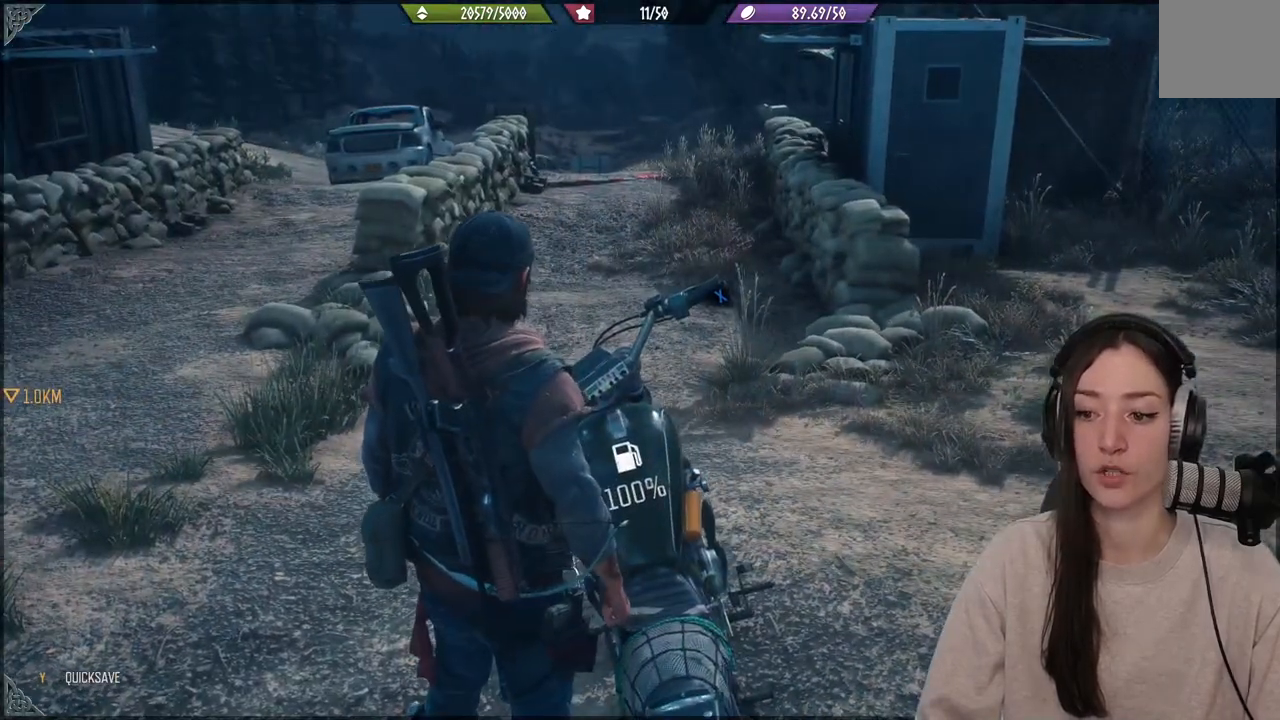
{"buttons": [], "left_stick": "center", "right_stick": "center", "events": []}
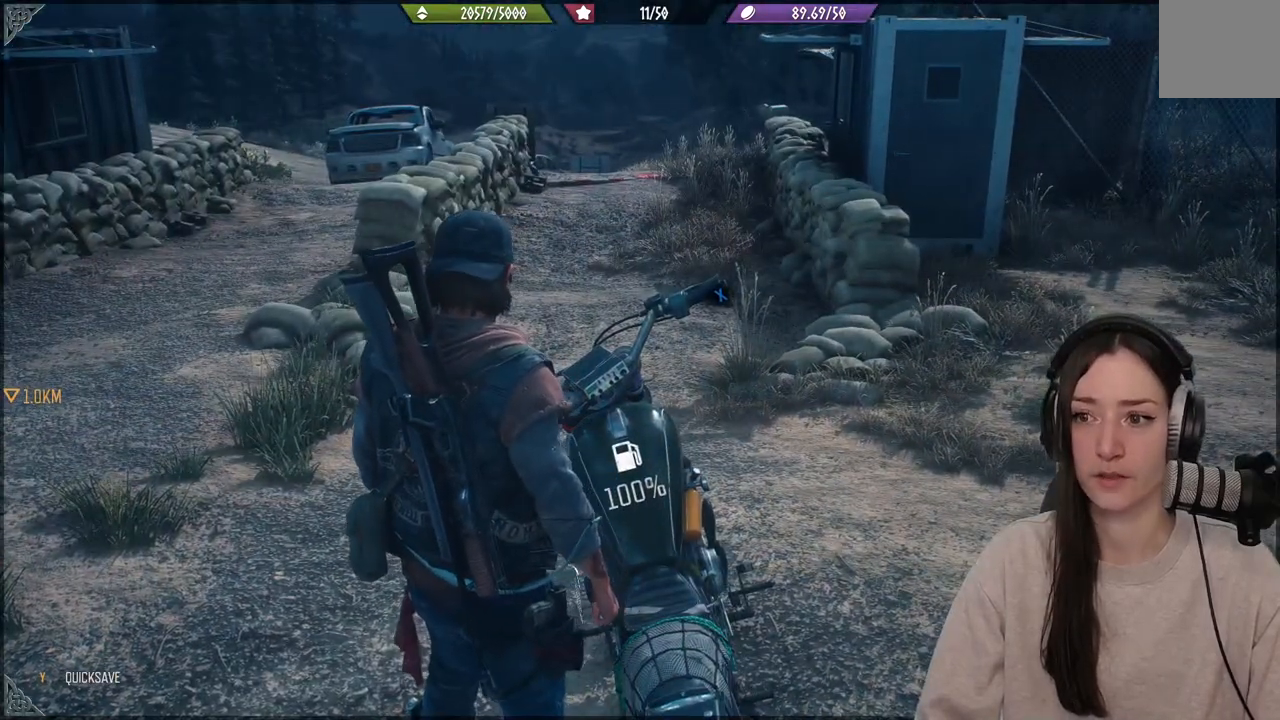
{"buttons": [], "left_stick": "center", "right_stick": "center", "events": [[167, "right_stick", "right"], [433, "right_stick", "center"]]}
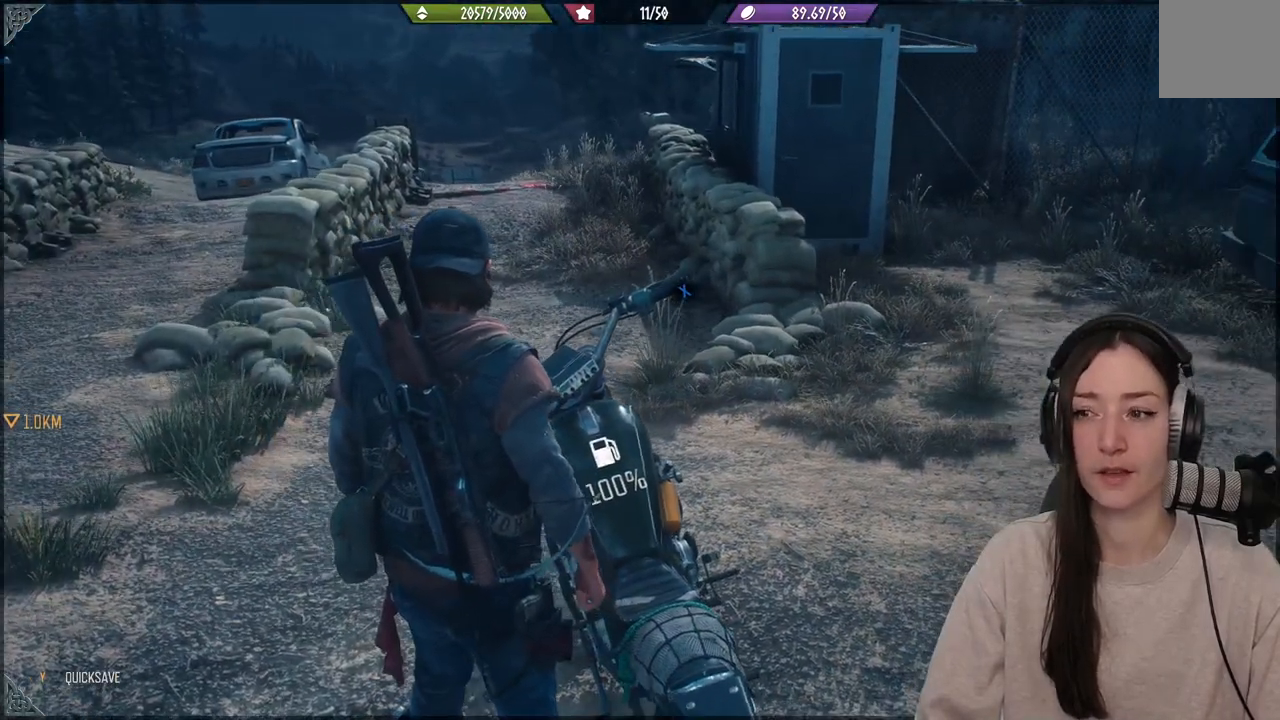
{"buttons": [], "left_stick": "center", "right_stick": "right", "events": [[217, "right_stick", "right"], [300, "right_stick", "up-right"], [483, "right_stick", "right"]]}
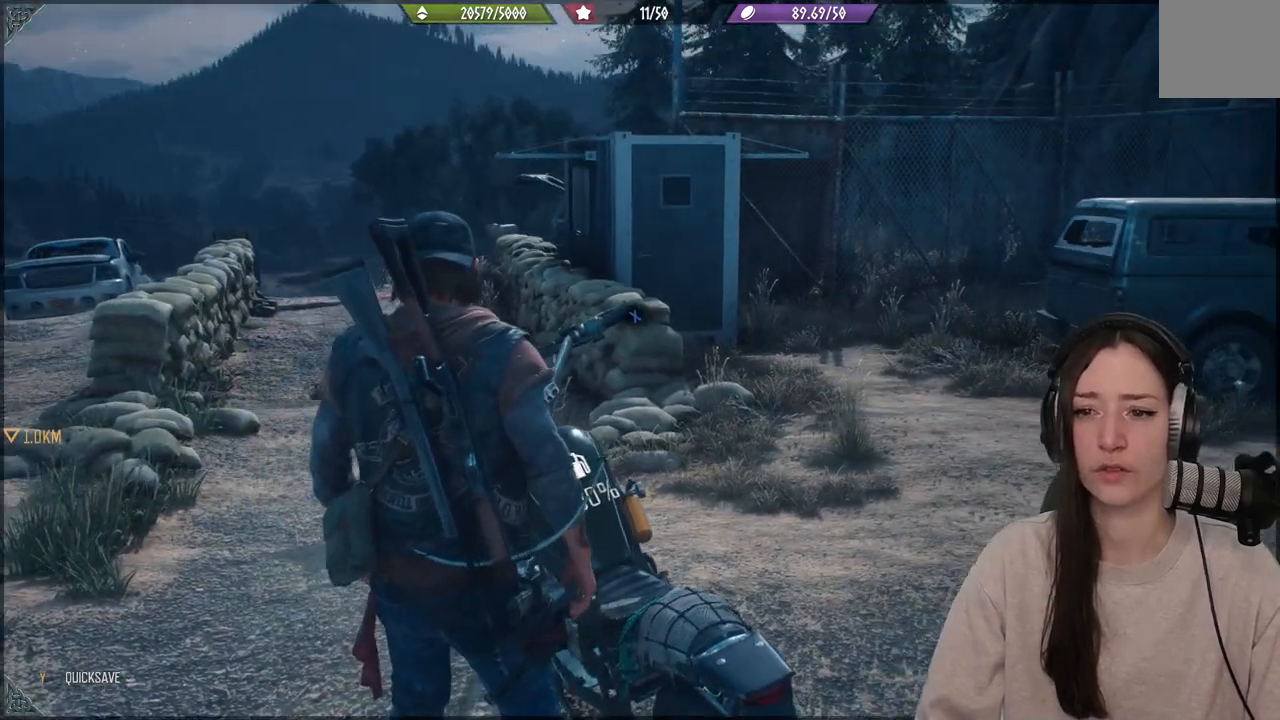
{"buttons": [], "left_stick": "center", "right_stick": "right", "events": [[150, "right_stick", "center"], [267, "right_stick", "right"]]}
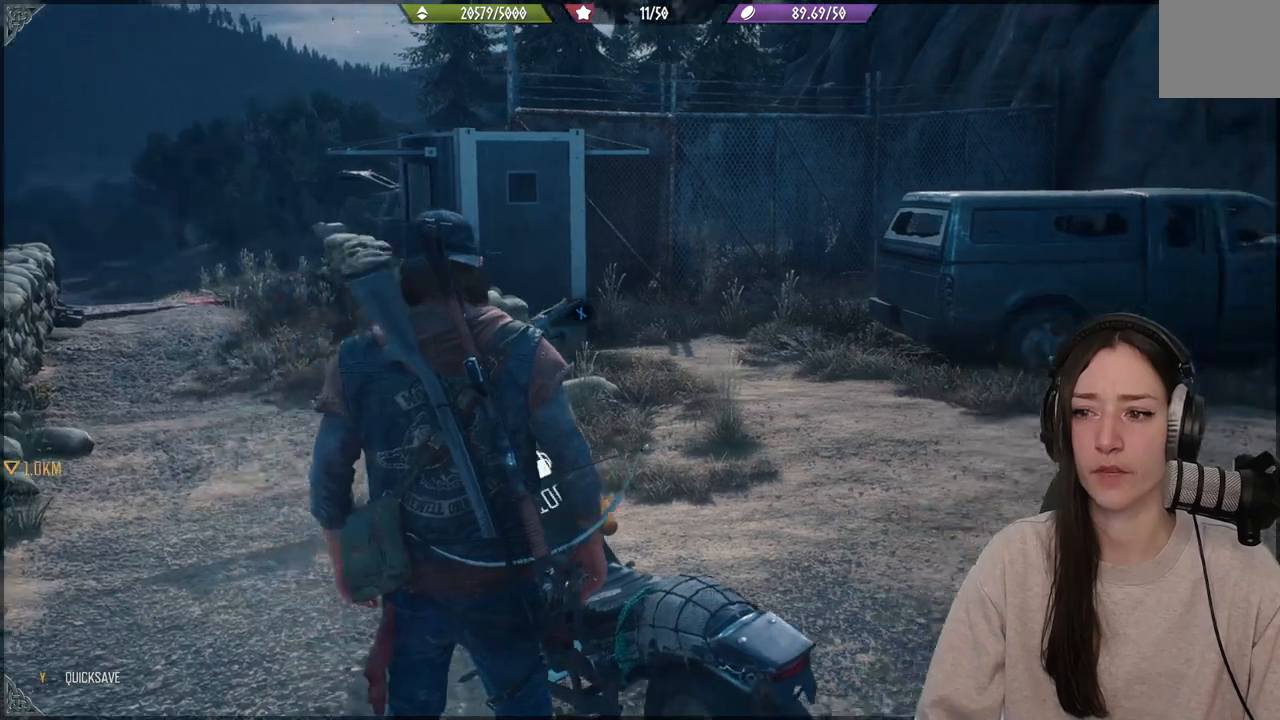
{"buttons": [], "left_stick": "center", "right_stick": "right", "events": []}
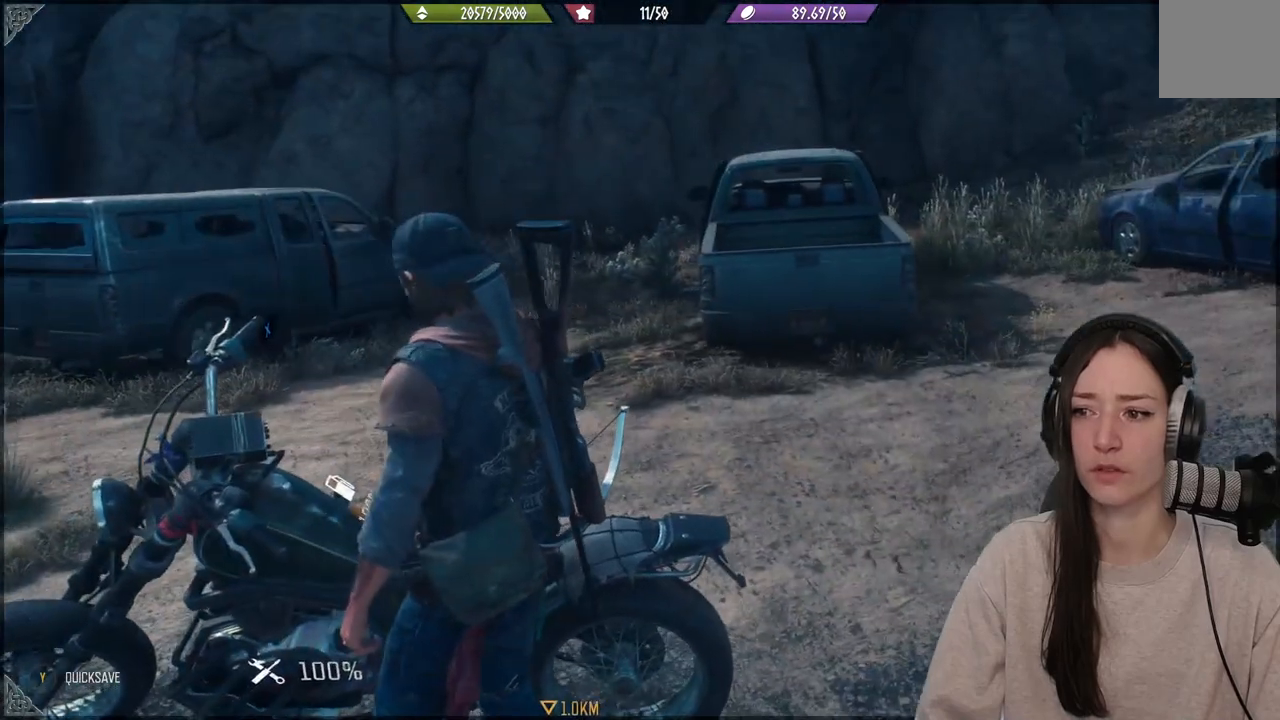
{"buttons": [], "left_stick": "center", "right_stick": "center", "events": [[100, "right_stick", "center"]]}
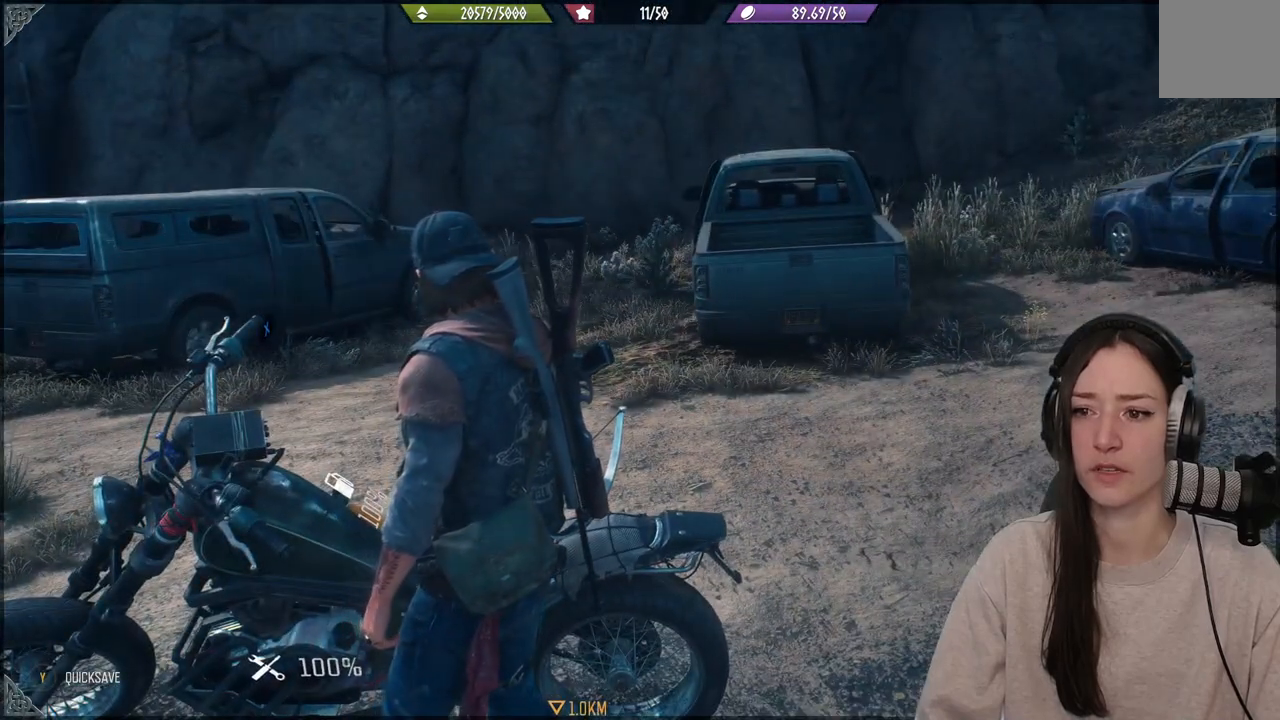
{"buttons": [], "left_stick": "center", "right_stick": "up-right", "events": [[133, "right_stick", "up-right"]]}
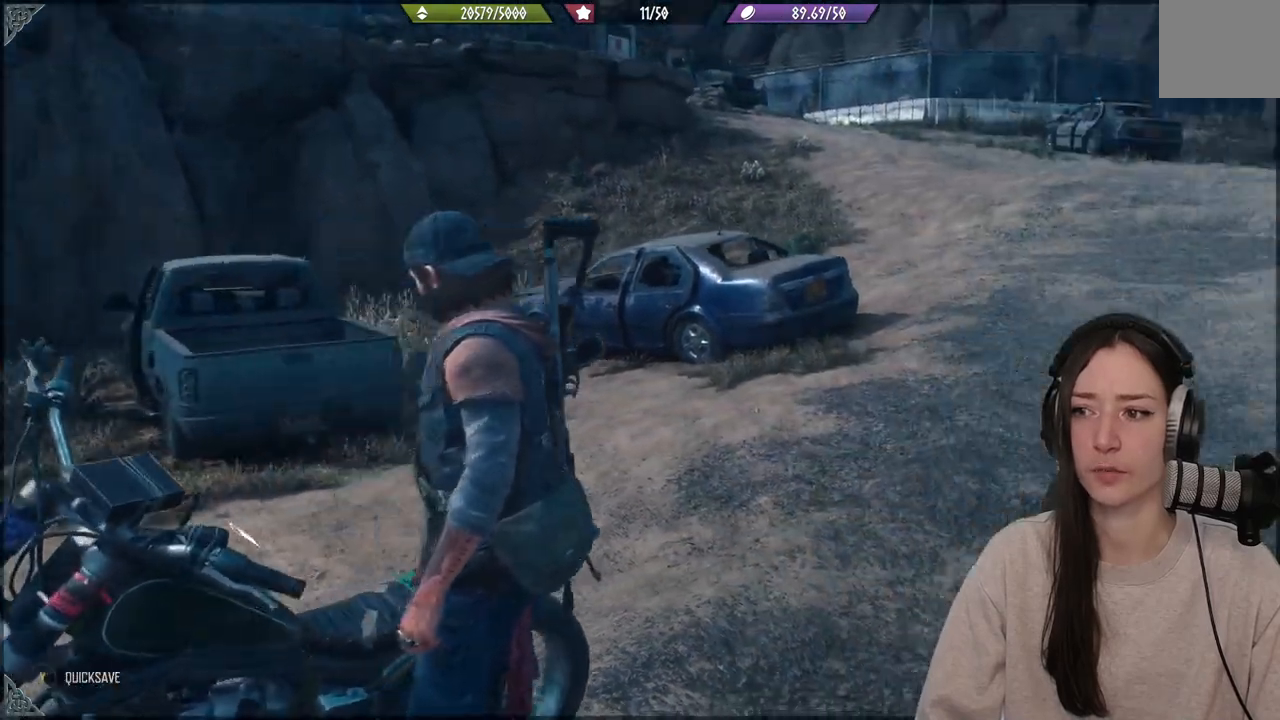
{"buttons": [], "left_stick": "center", "right_stick": "center", "events": [[133, "right_stick", "center"]]}
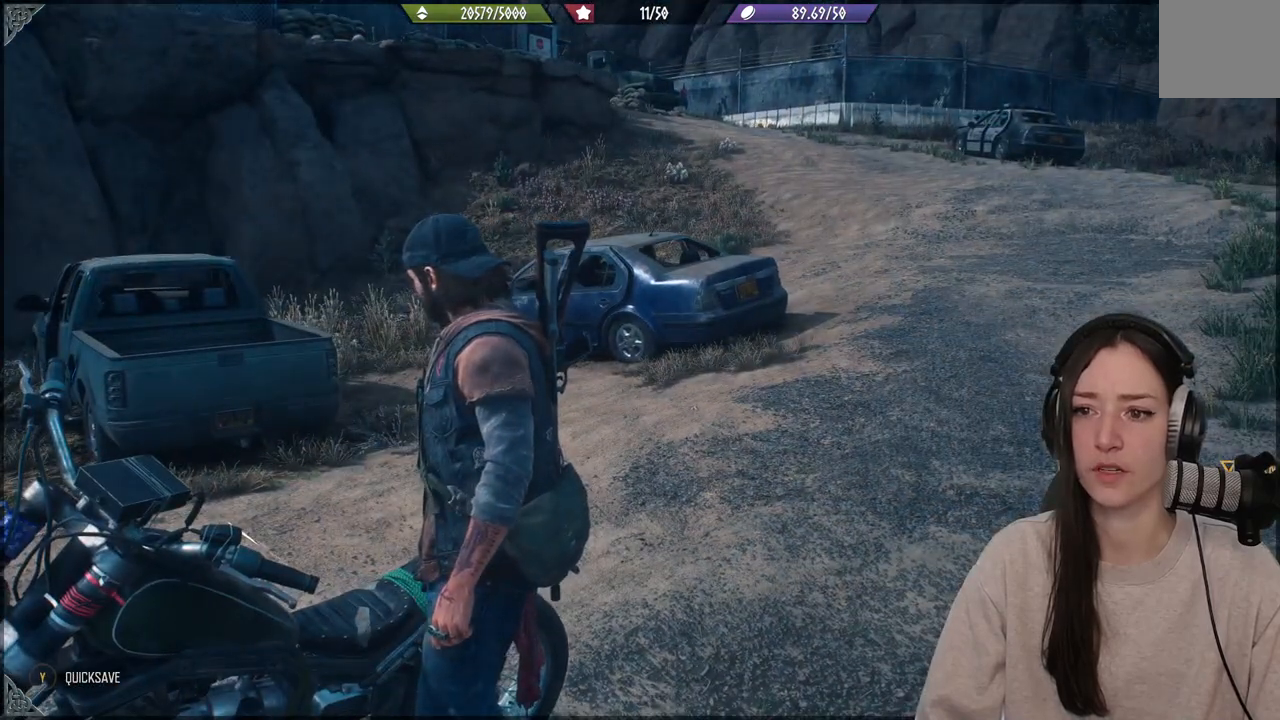
{"buttons": [], "left_stick": "center", "right_stick": "right", "events": [[433, "right_stick", "right"]]}
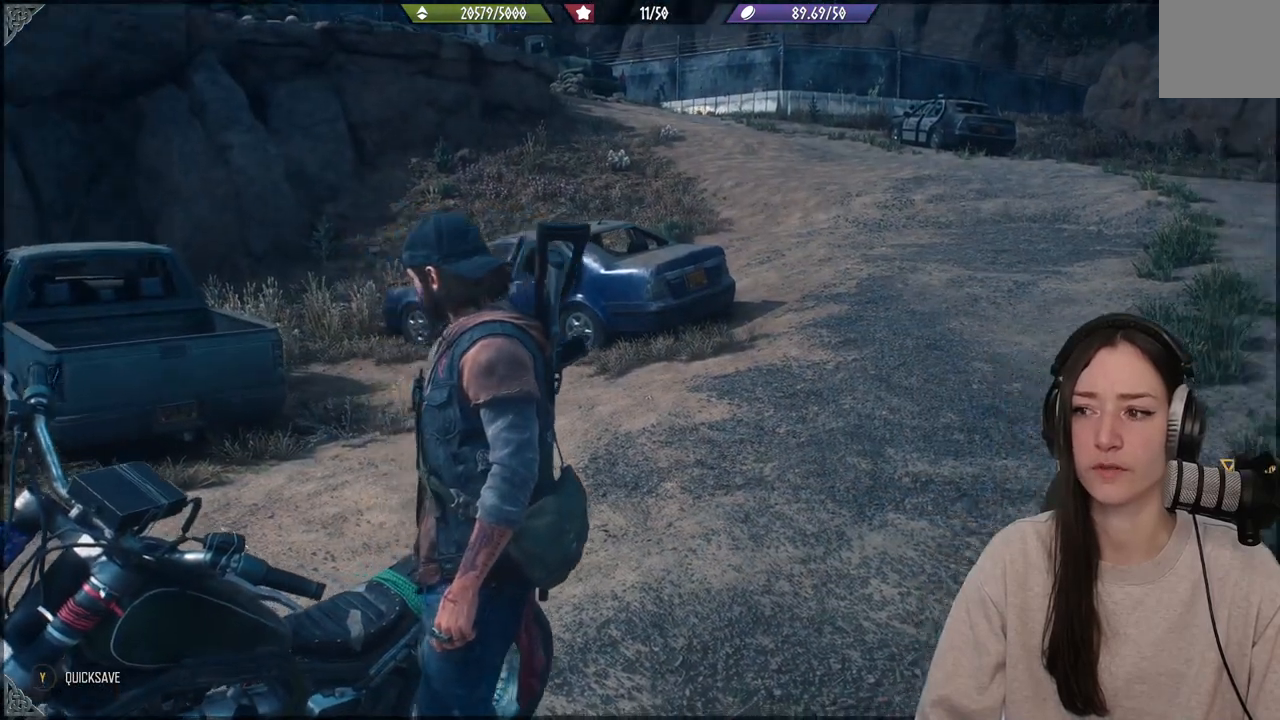
{"buttons": [], "left_stick": "center", "right_stick": "right", "events": []}
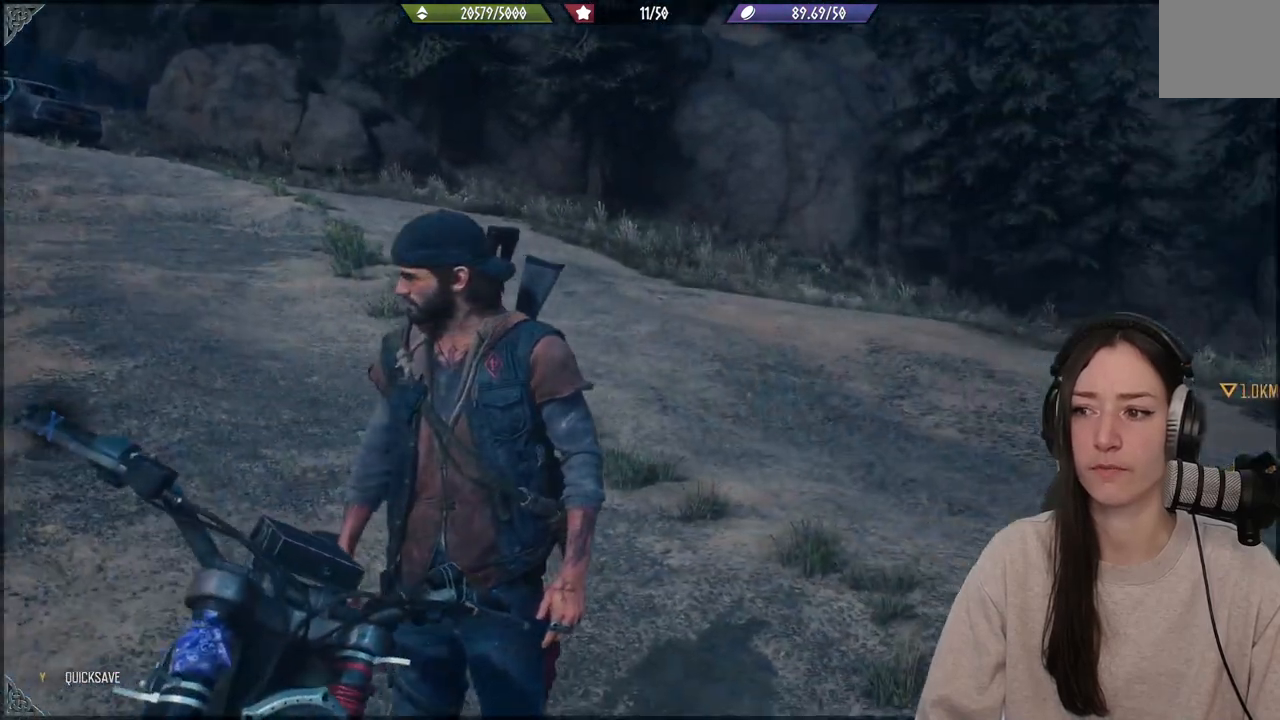
{"buttons": [], "left_stick": "center", "right_stick": "center", "events": [[117, "right_stick", "center"]]}
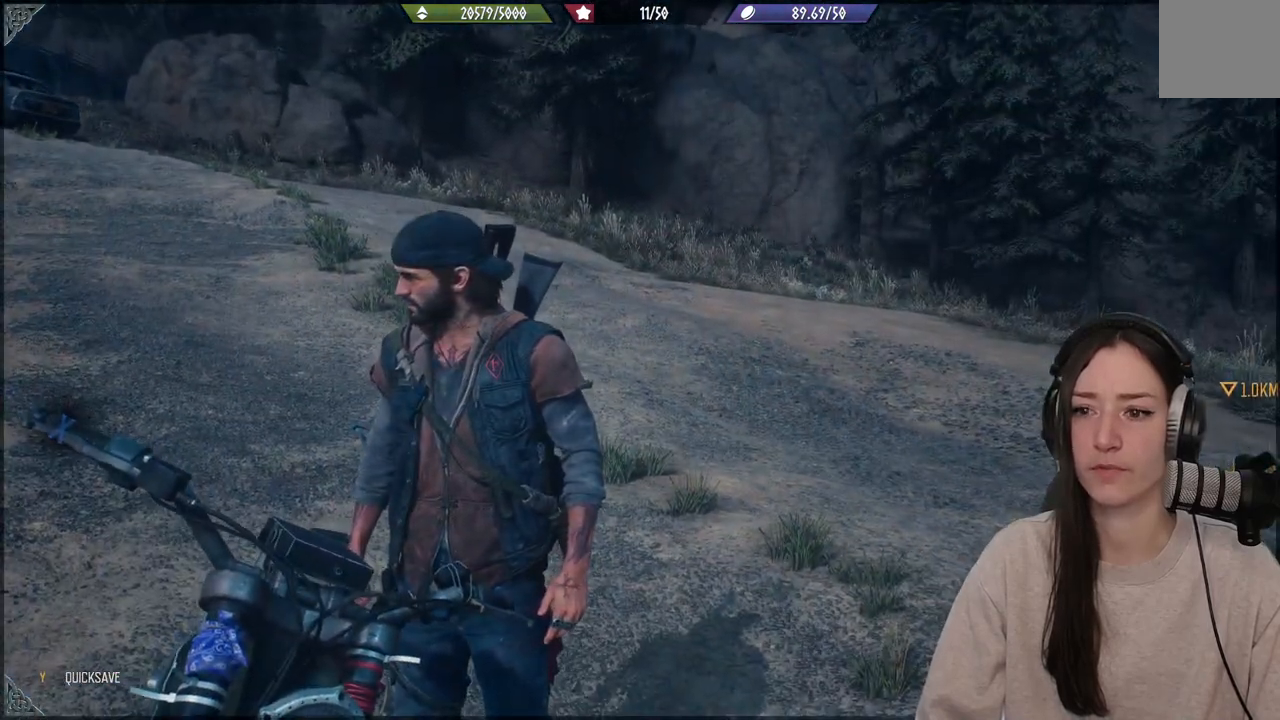
{"buttons": [], "left_stick": "center", "right_stick": "down-right", "events": [[150, "right_stick", "down-right"]]}
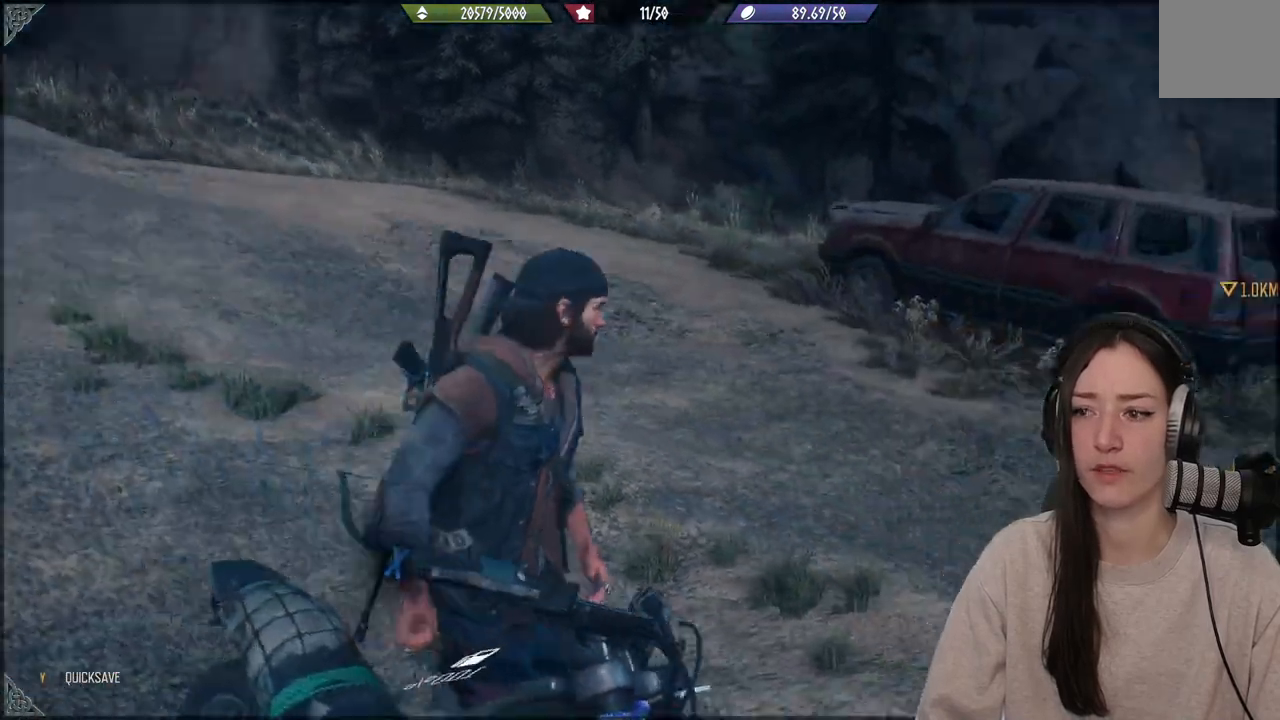
{"buttons": [], "left_stick": "up", "right_stick": "center", "events": [[183, "left_stick", "up"], [217, "right_stick", "center"]]}
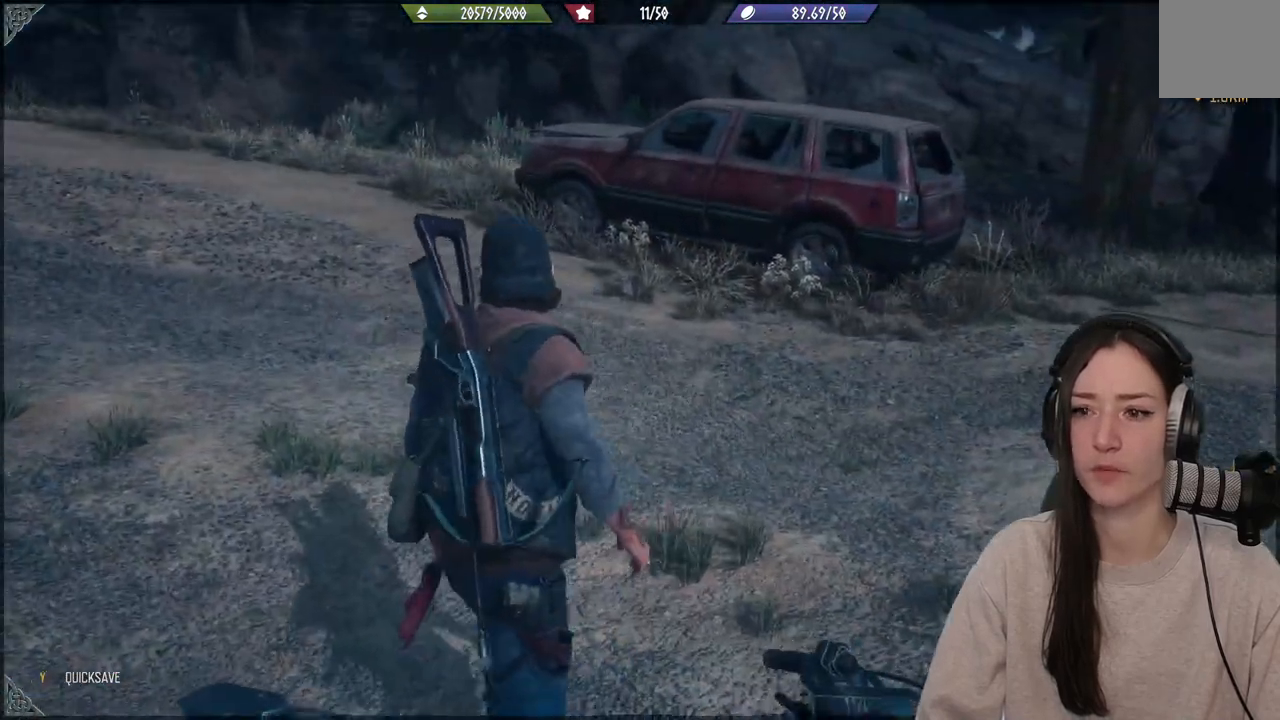
{"buttons": [], "left_stick": "center", "right_stick": "center", "events": [[33, "left_stick", "center"]]}
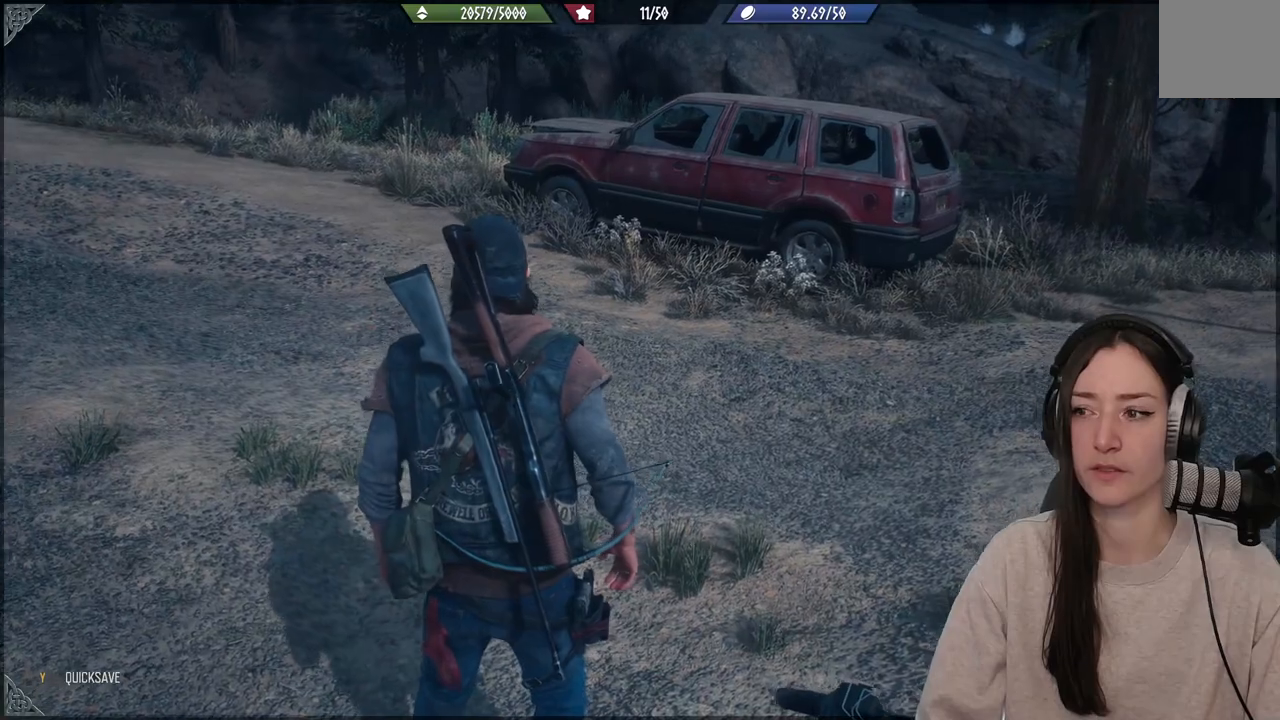
{"buttons": [], "left_stick": "up-left", "right_stick": "right", "events": [[133, "right_stick", "right"], [233, "left_stick", "up-left"]]}
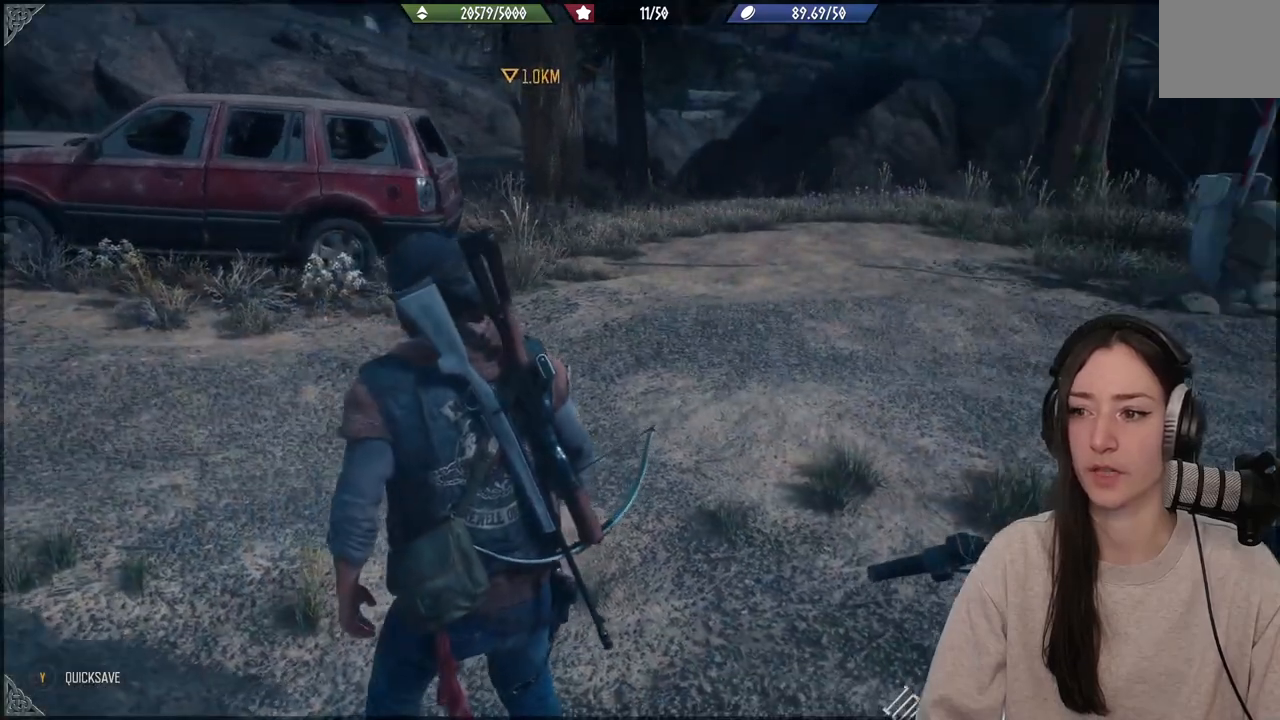
{"buttons": [], "left_stick": "up-left", "right_stick": "center", "events": [[67, "right_stick", "center"]]}
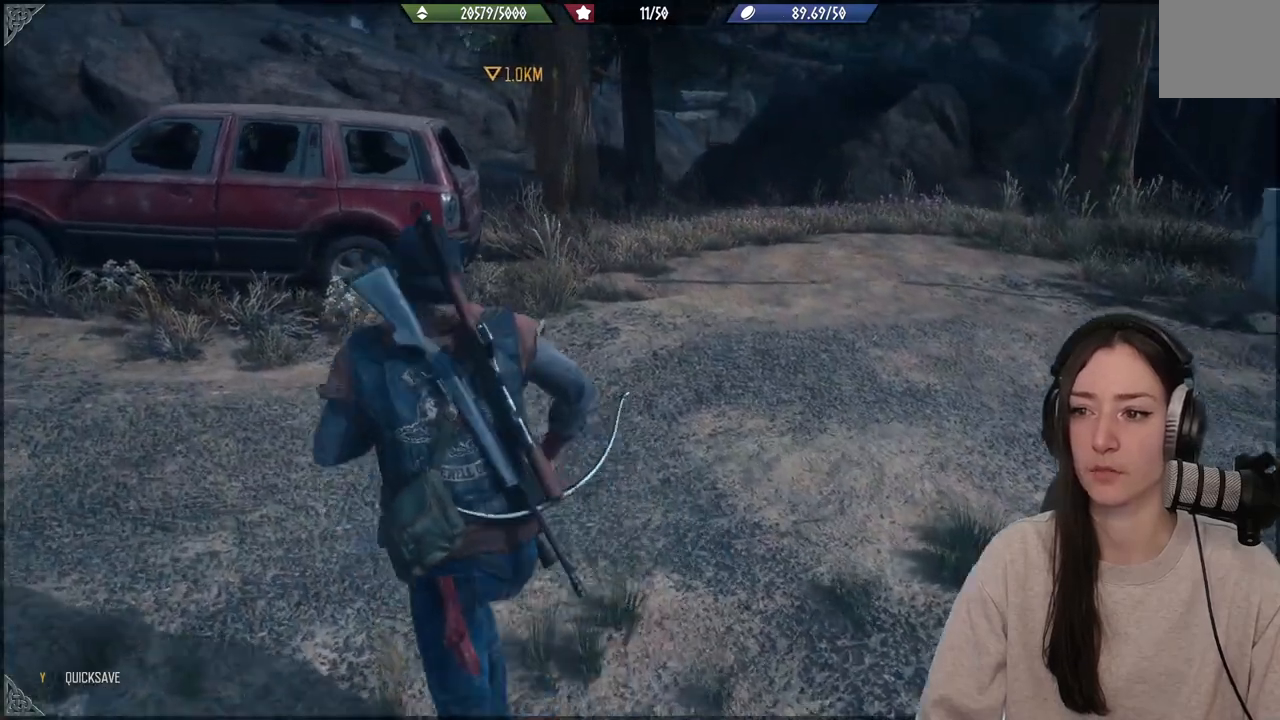
{"buttons": [], "left_stick": "up", "right_stick": "right", "events": [[83, "right_stick", "right"], [367, "left_stick", "up"]]}
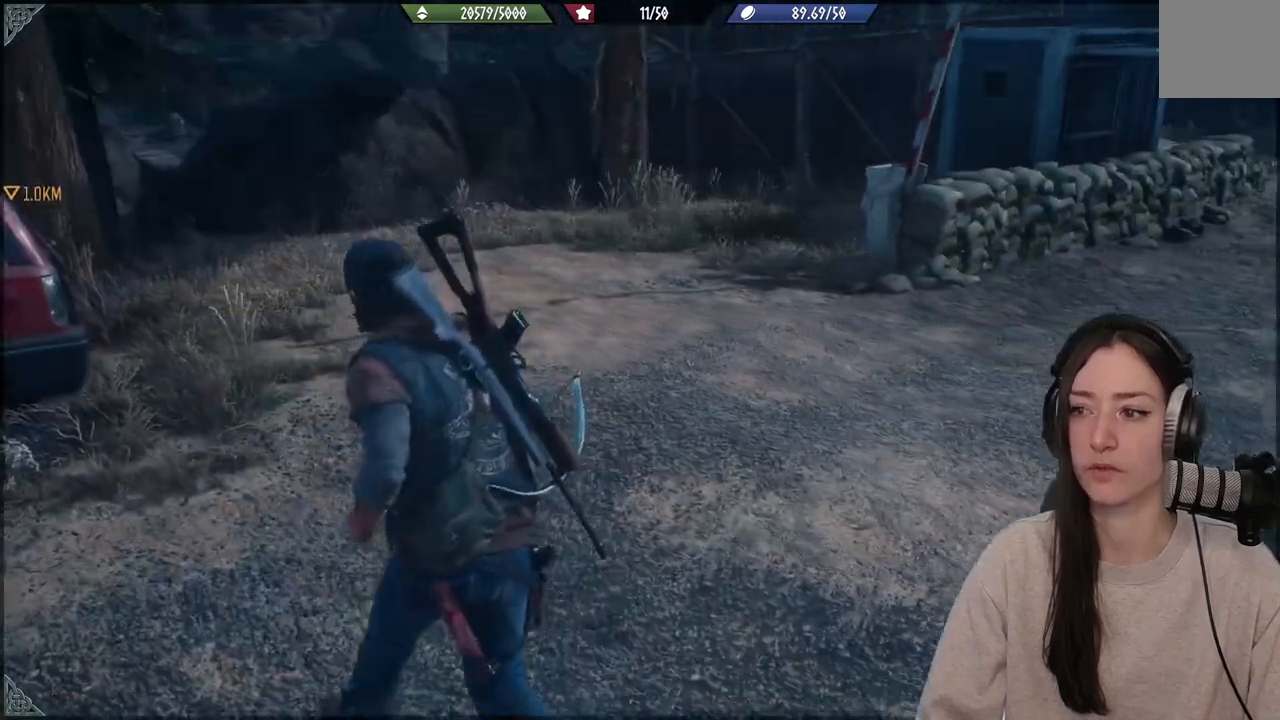
{"buttons": [], "left_stick": "up", "right_stick": "right", "events": []}